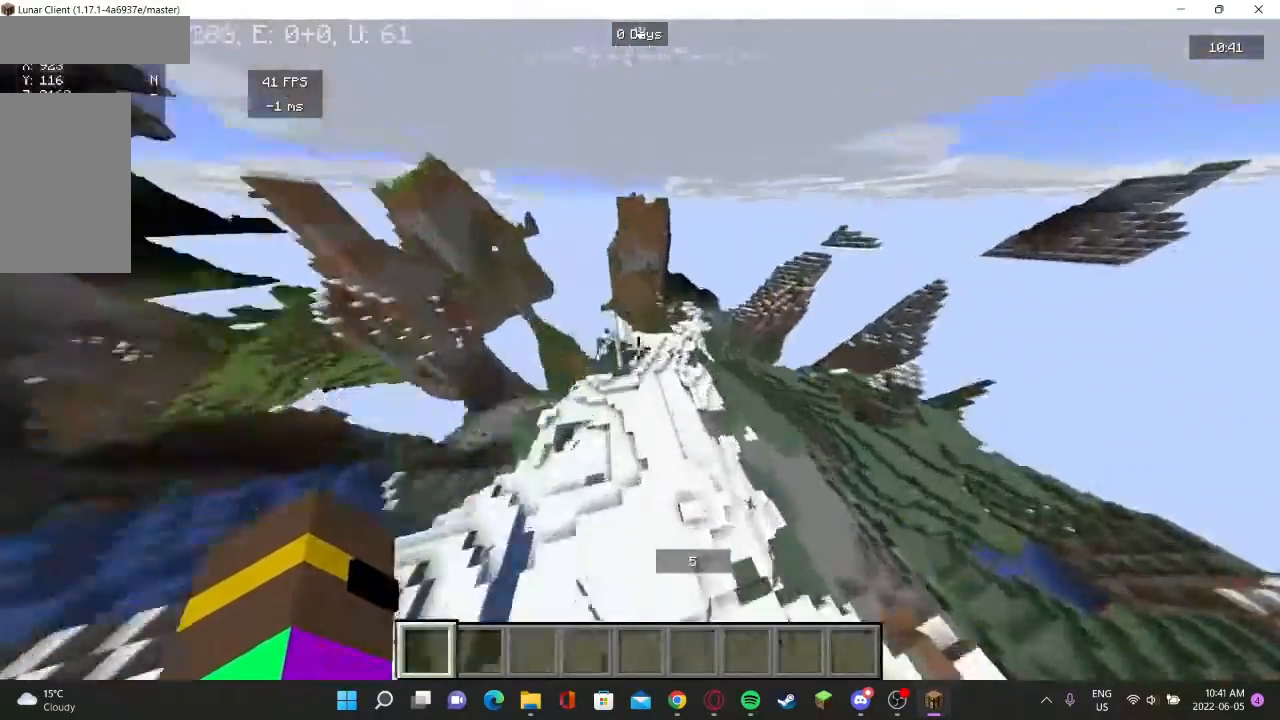
Gameplay with keyboard and mouse; each line is a JSON object with the keys and mouse buttons held at the frame after it. "events" lists presses ("down") and releases ("up") of "a", "d", "s", "w", "mouse_left" and "mouse_right" between this image and that frame as [ms after this image, input, new state], when the widget could be followed in between. "mouse_left", "mouse_right" = the "left", "right" buttons of the "mouse" list. No other keys are recorded. Fast repeated clicks can show as one long hold. Mouse movement is not recorded.
{"keys": ["d", "w"], "mouse": [], "events": [[200, "w", "down"], [367, "d", "down"]]}
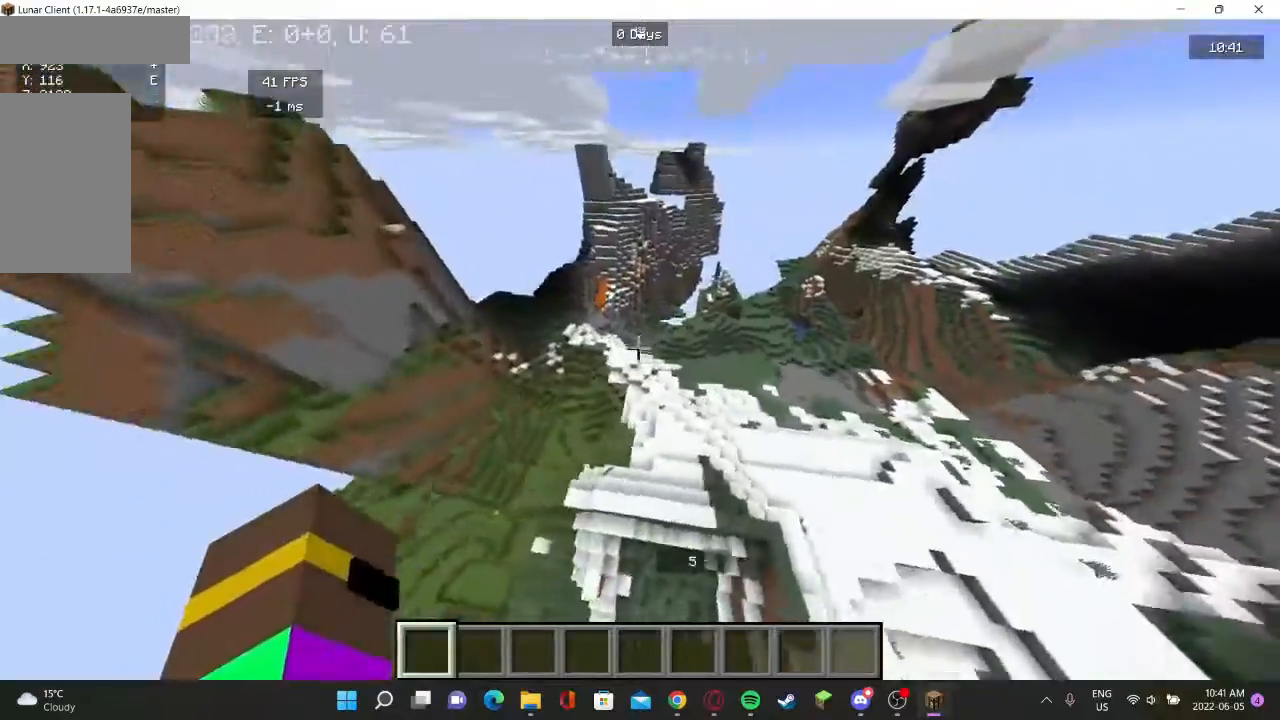
{"keys": ["d", "w"], "mouse": [], "events": []}
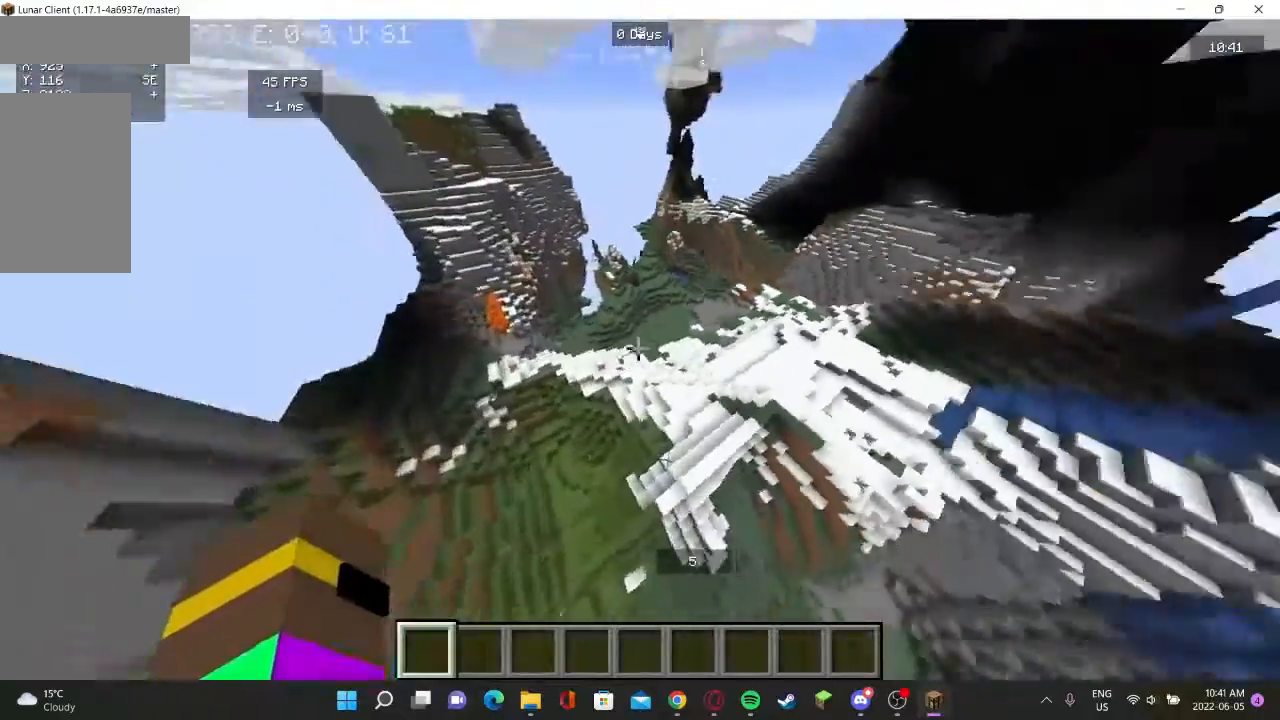
{"keys": ["w"], "mouse": [], "events": [[400, "d", "up"]]}
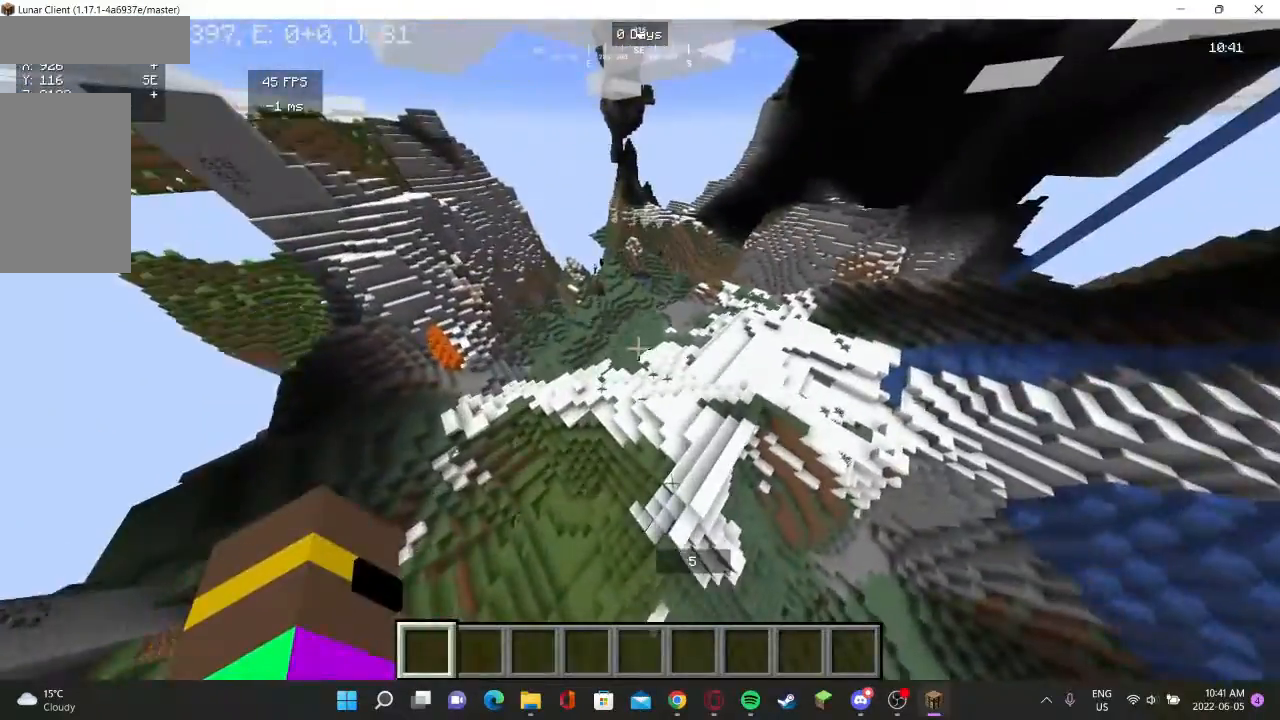
{"keys": ["a", "w"], "mouse": []}
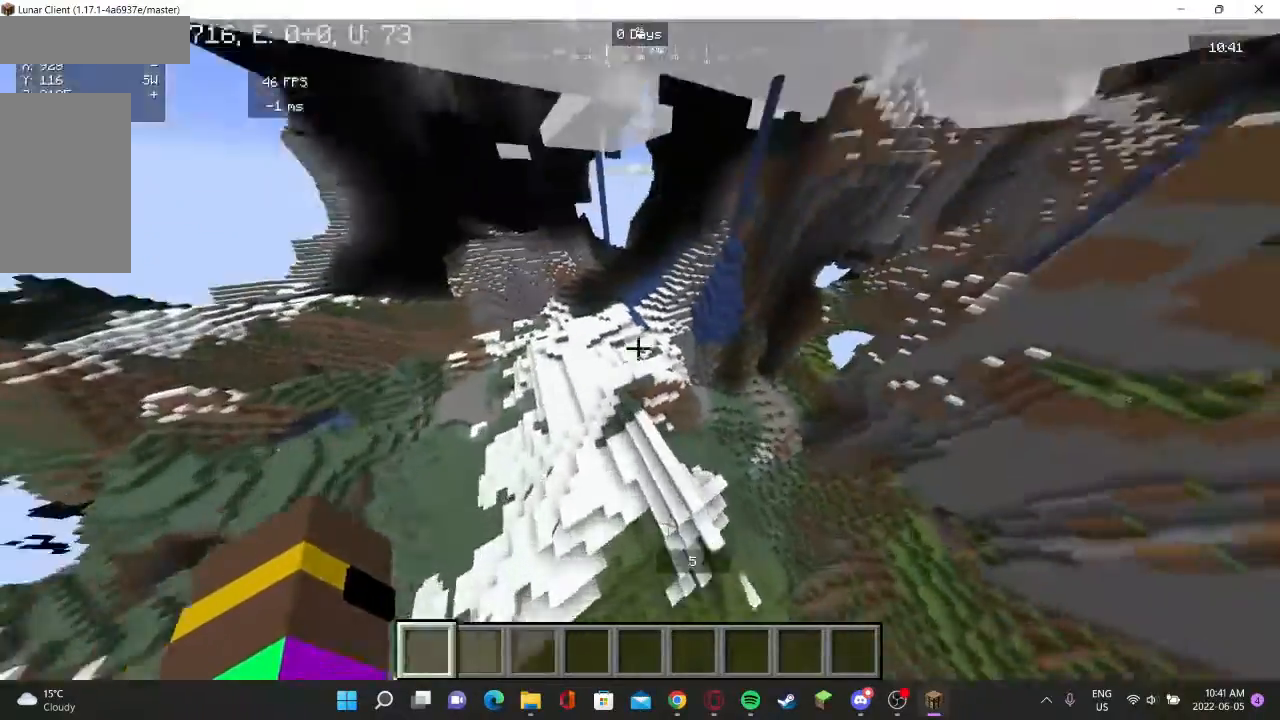
{"keys": ["a", "w"], "mouse": [], "events": []}
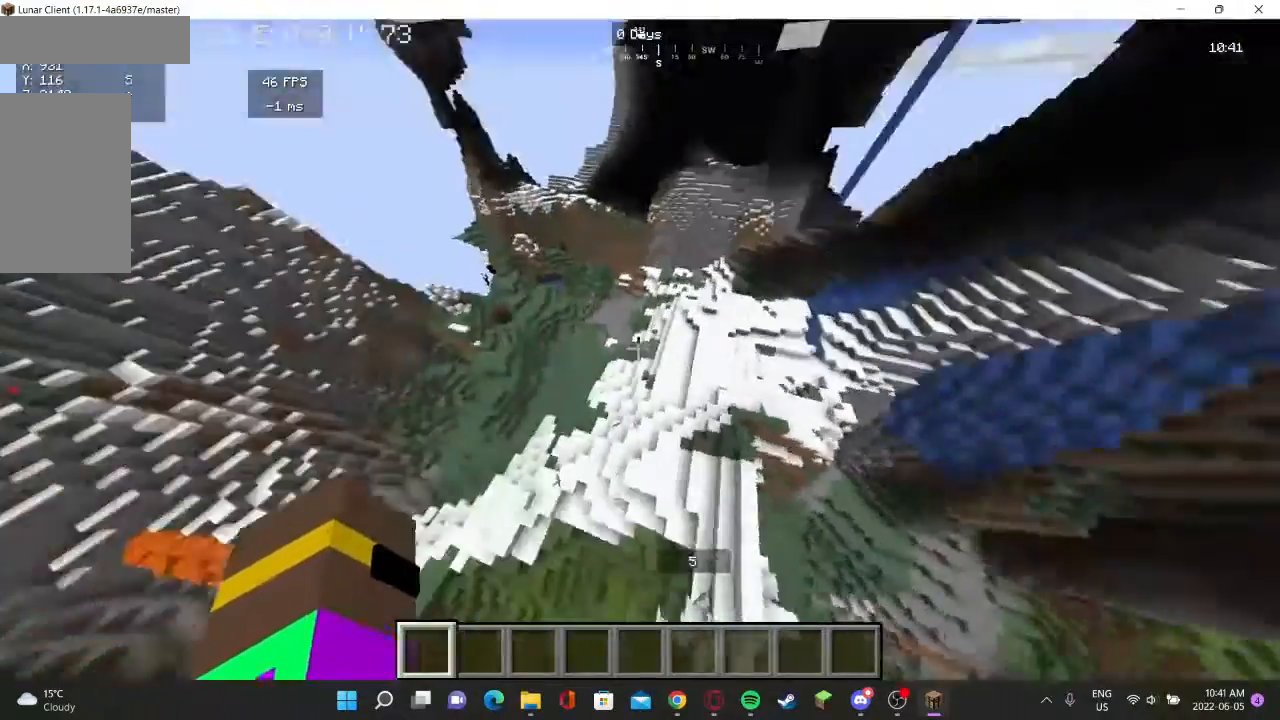
{"keys": ["a", "w"], "mouse": [], "events": []}
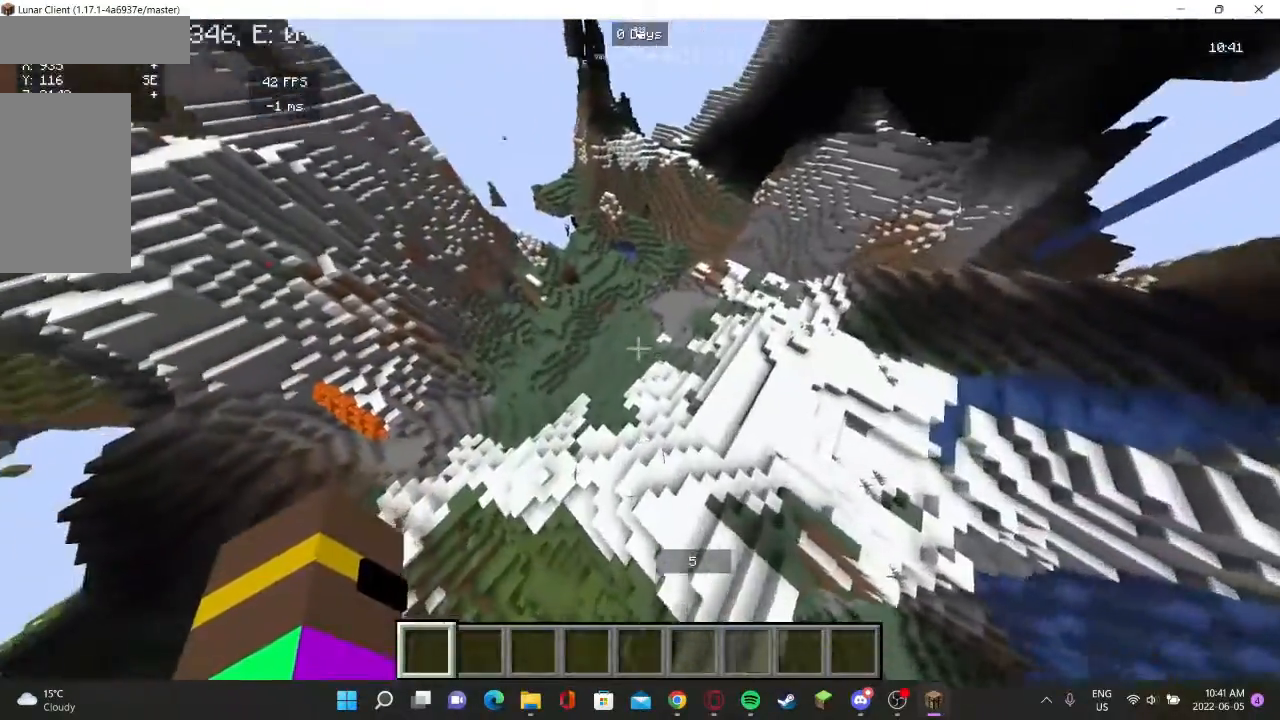
{"keys": ["w"], "mouse": [], "events": [[133, "mouse_left", "down"], [467, "mouse_left", "up"], [500, "a", "up"]]}
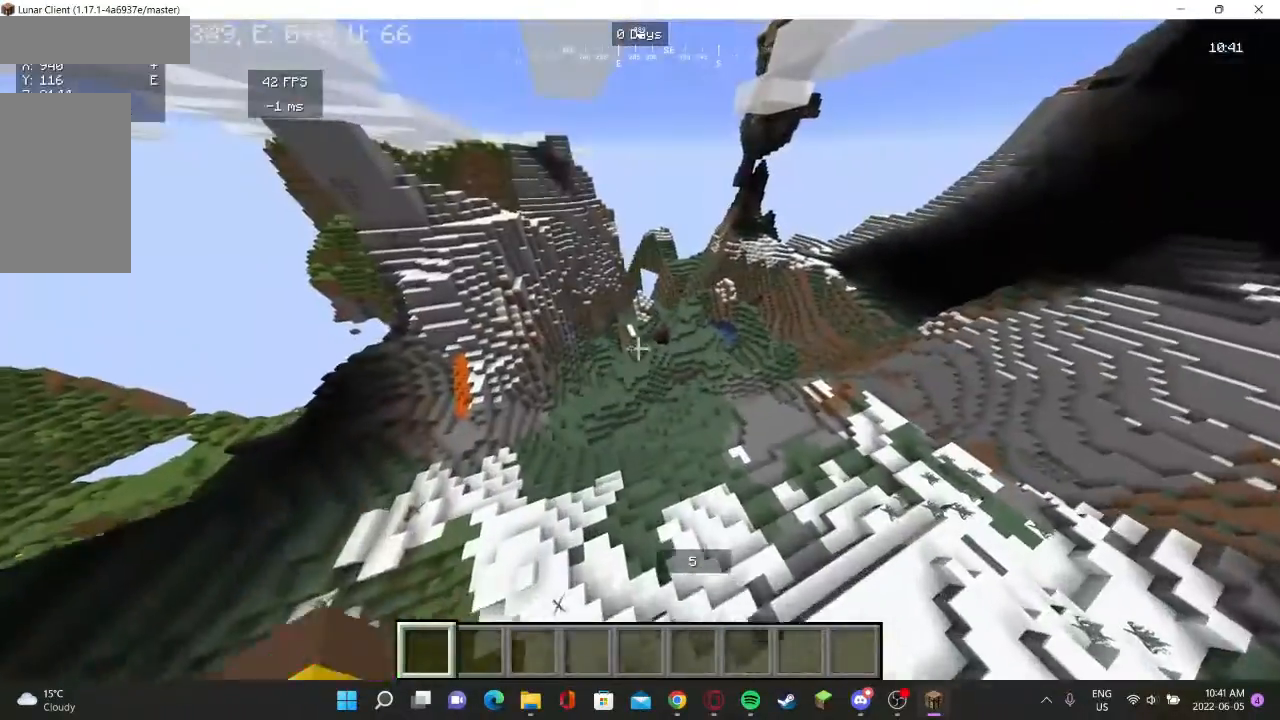
{"keys": ["w"], "mouse": [], "events": []}
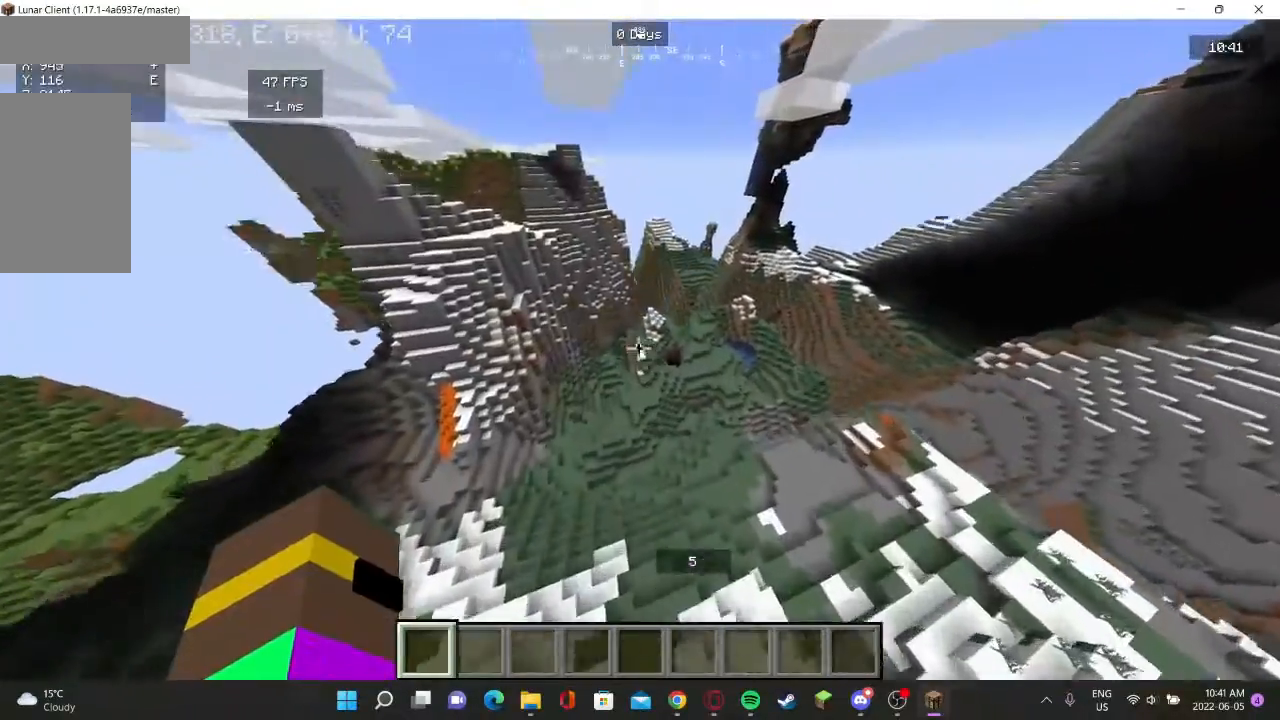
{"keys": [], "mouse": [], "events": [[433, "w", "up"]]}
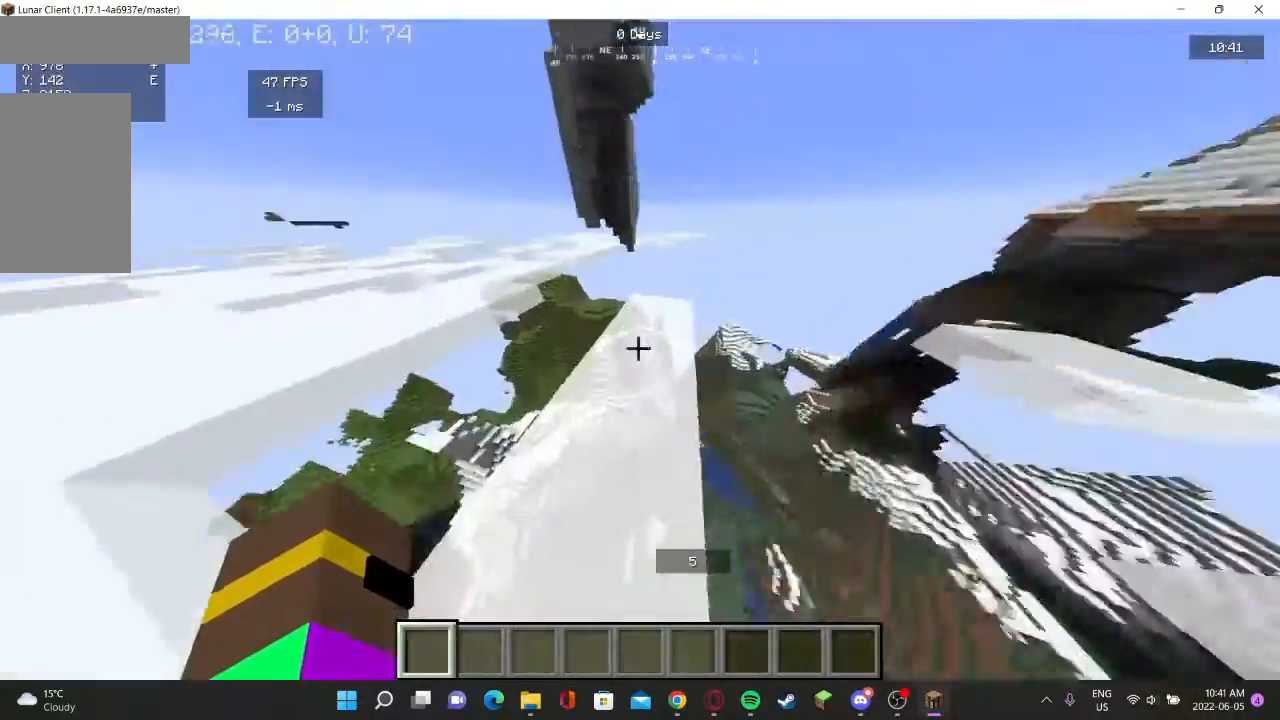
{"keys": [], "mouse": [], "events": []}
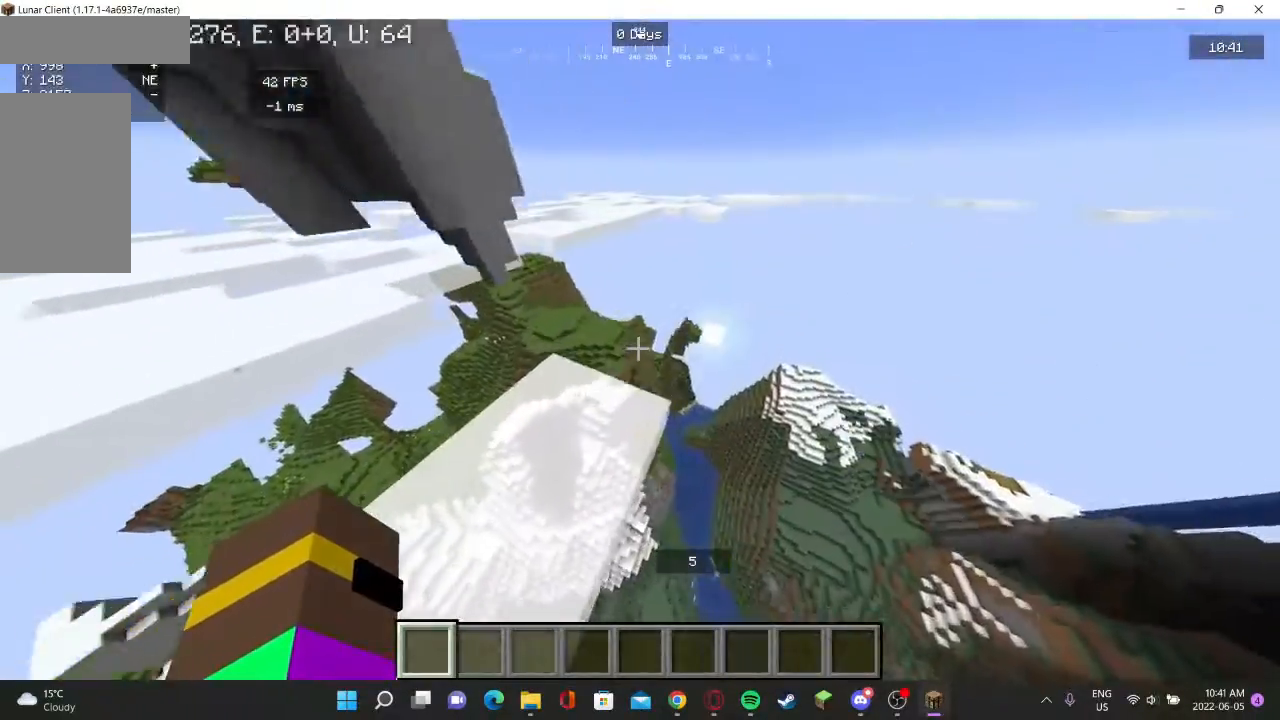
{"keys": ["d"], "mouse": [], "events": [[300, "d", "down"]]}
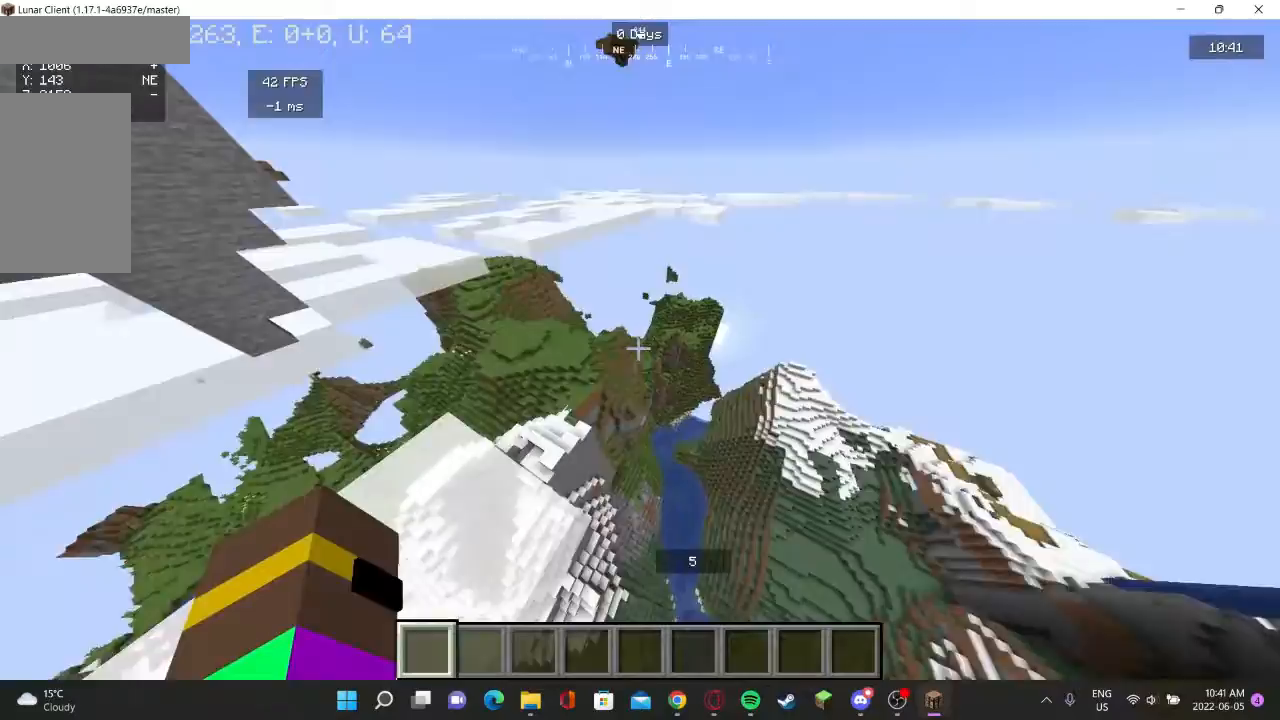
{"keys": ["d"], "mouse": []}
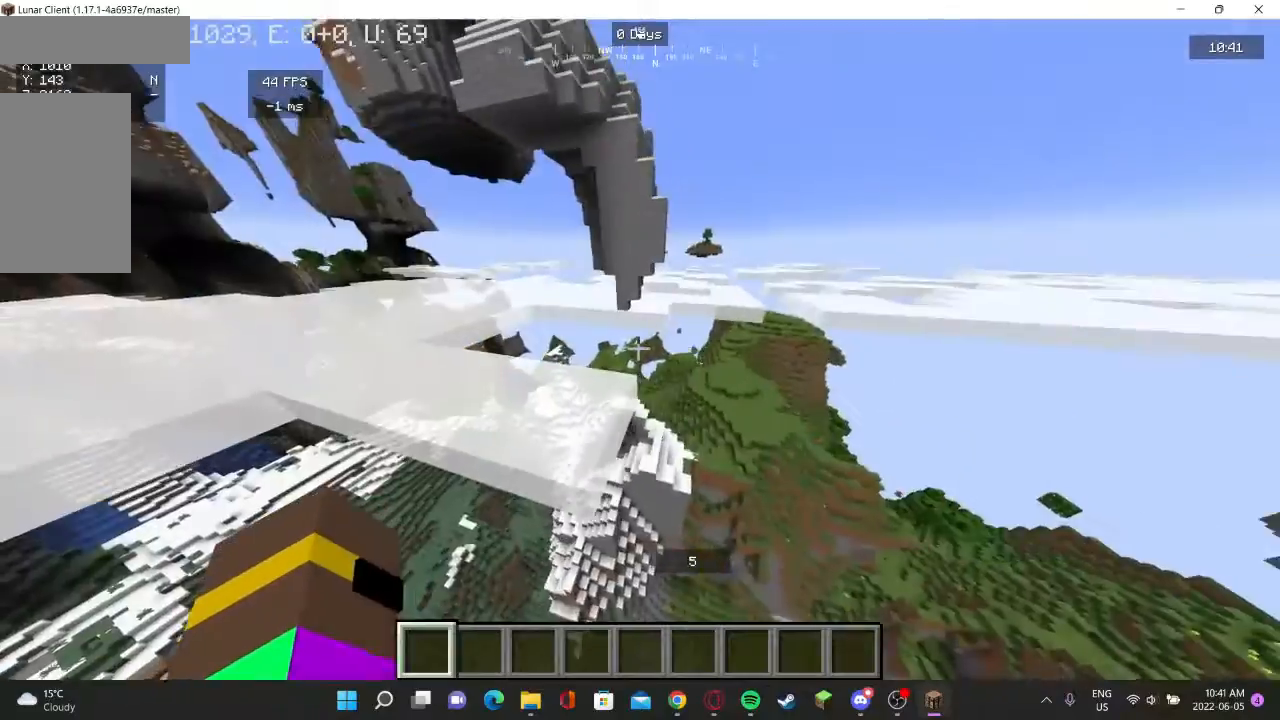
{"keys": ["d", "s"], "mouse": [], "events": [[100, "s", "down"]]}
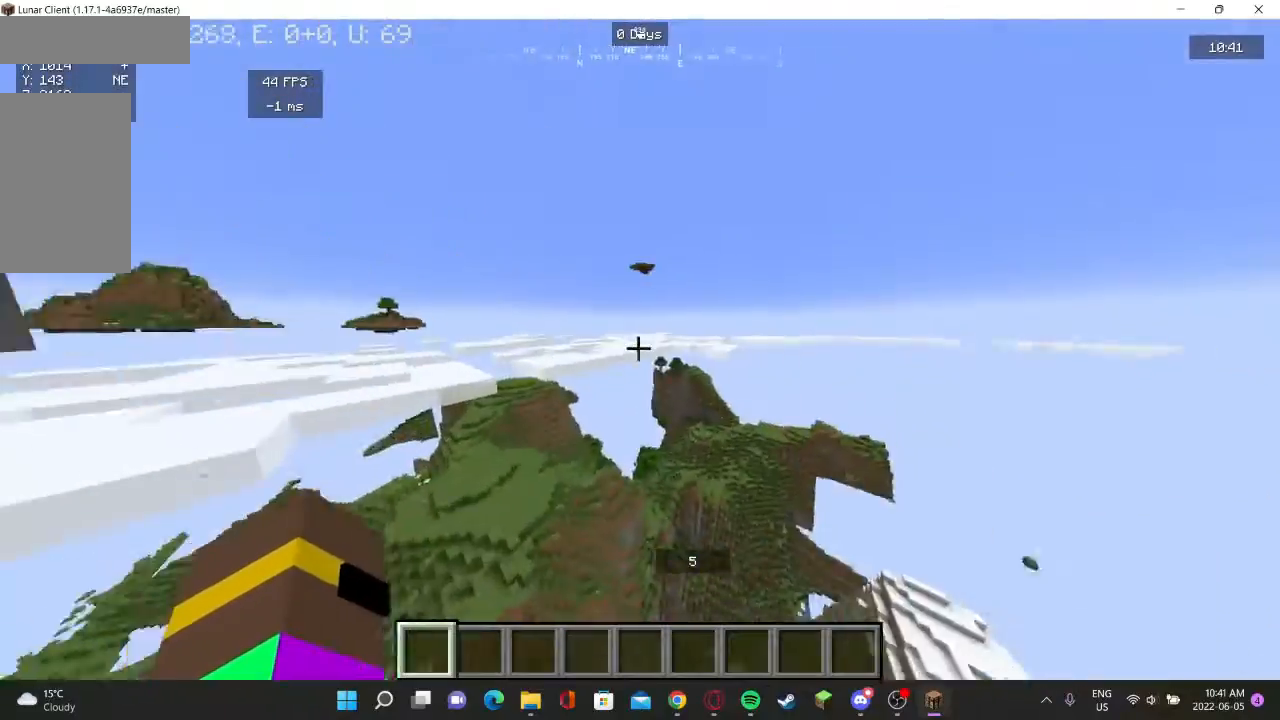
{"keys": [], "mouse": [], "events": [[33, "s", "up"], [300, "d", "up"]]}
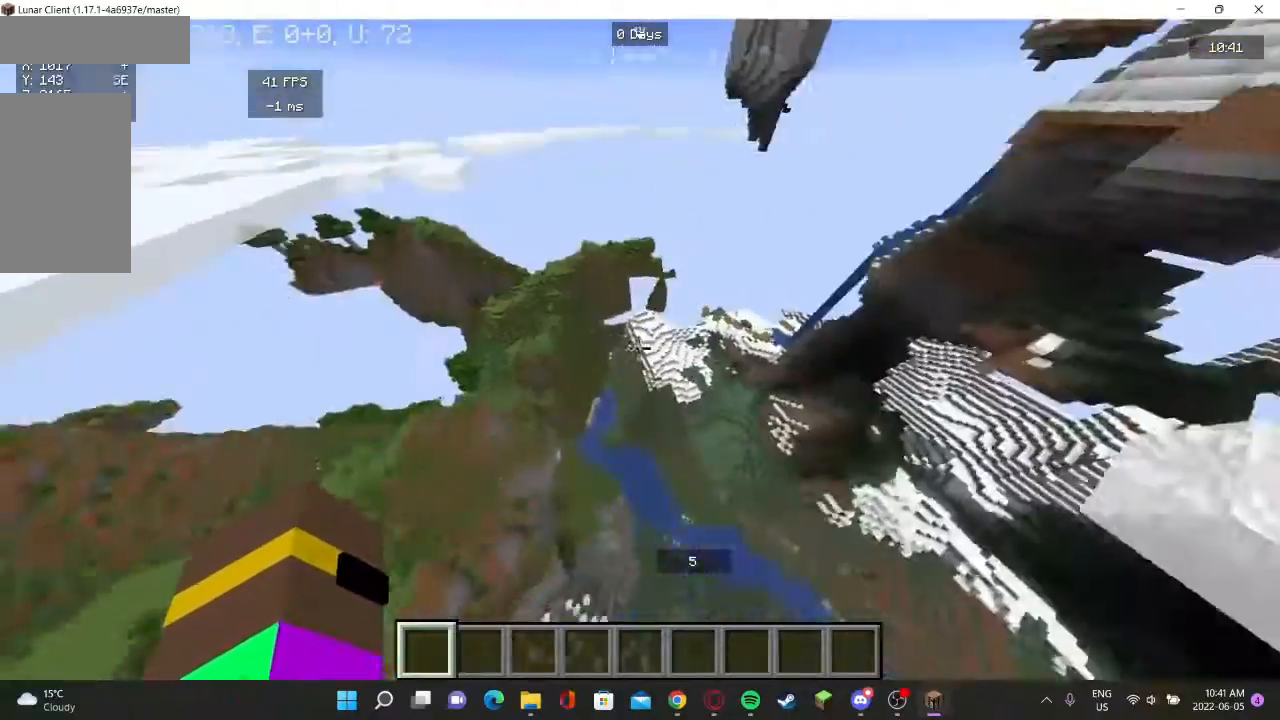
{"keys": ["w"], "mouse": [], "events": [[67, "w", "down"]]}
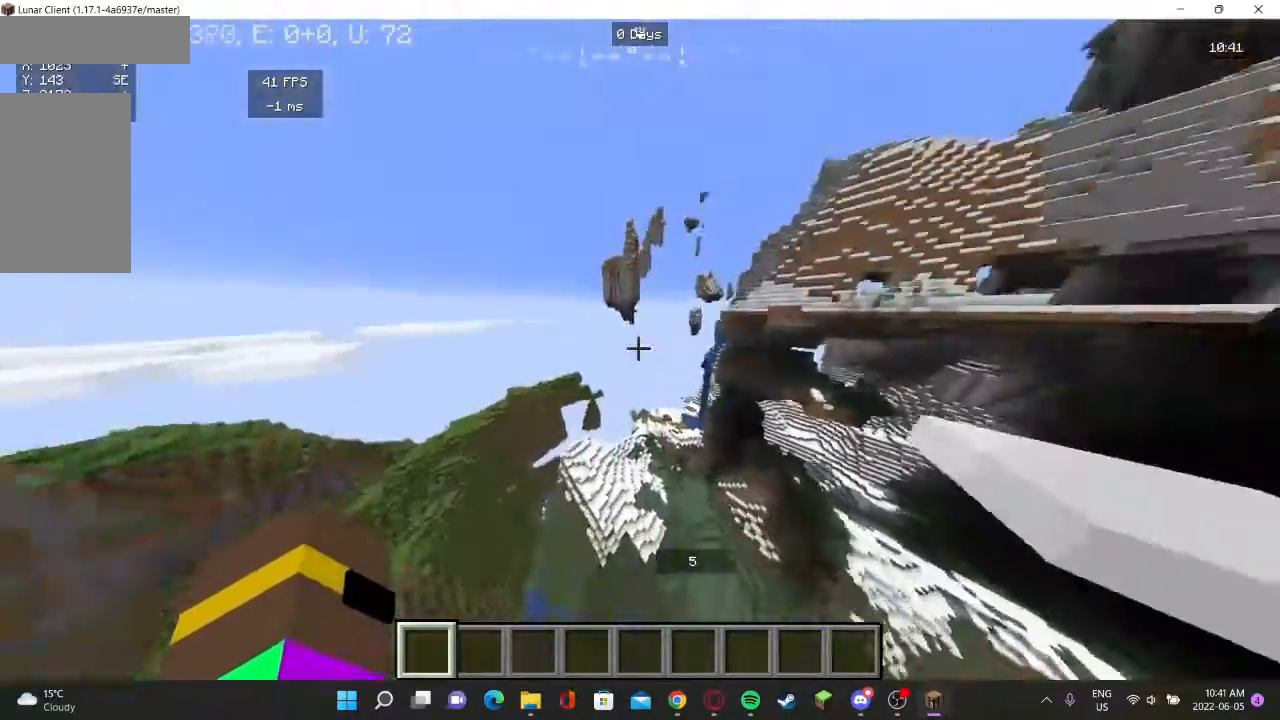
{"keys": ["w"], "mouse": [], "events": []}
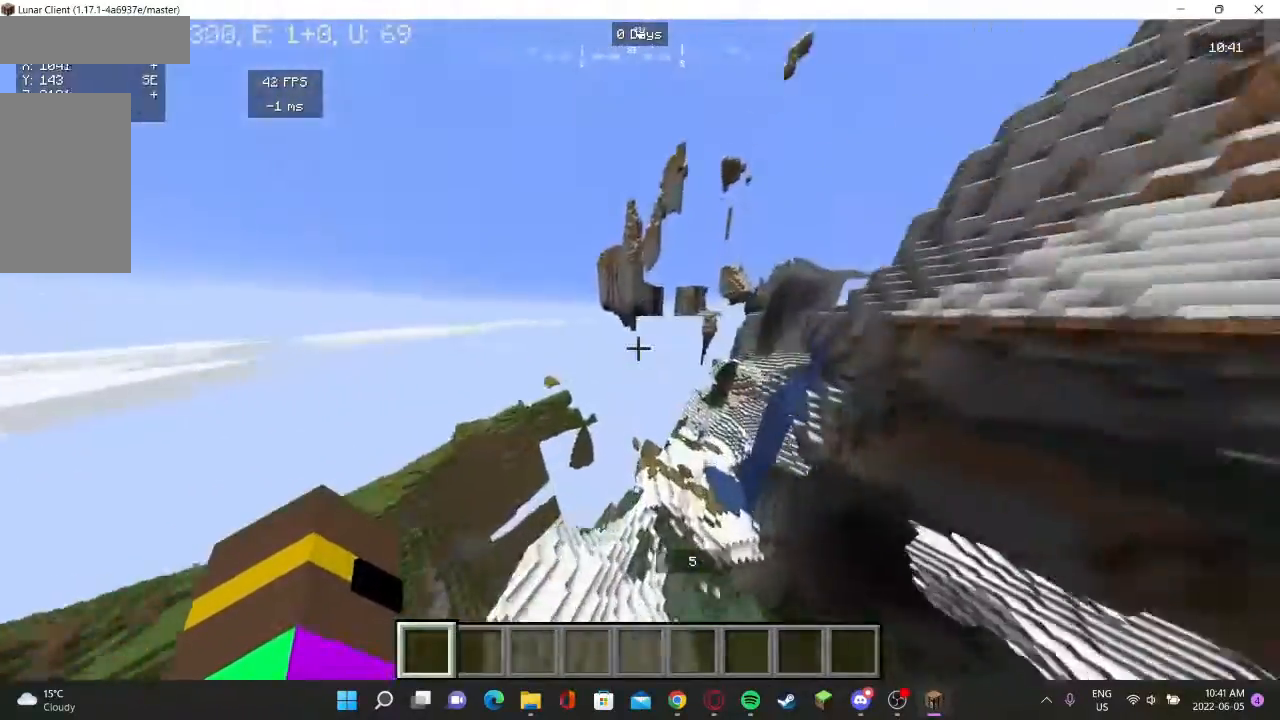
{"keys": ["d"], "mouse": [], "events": [[433, "d", "down"], [433, "w", "up"]]}
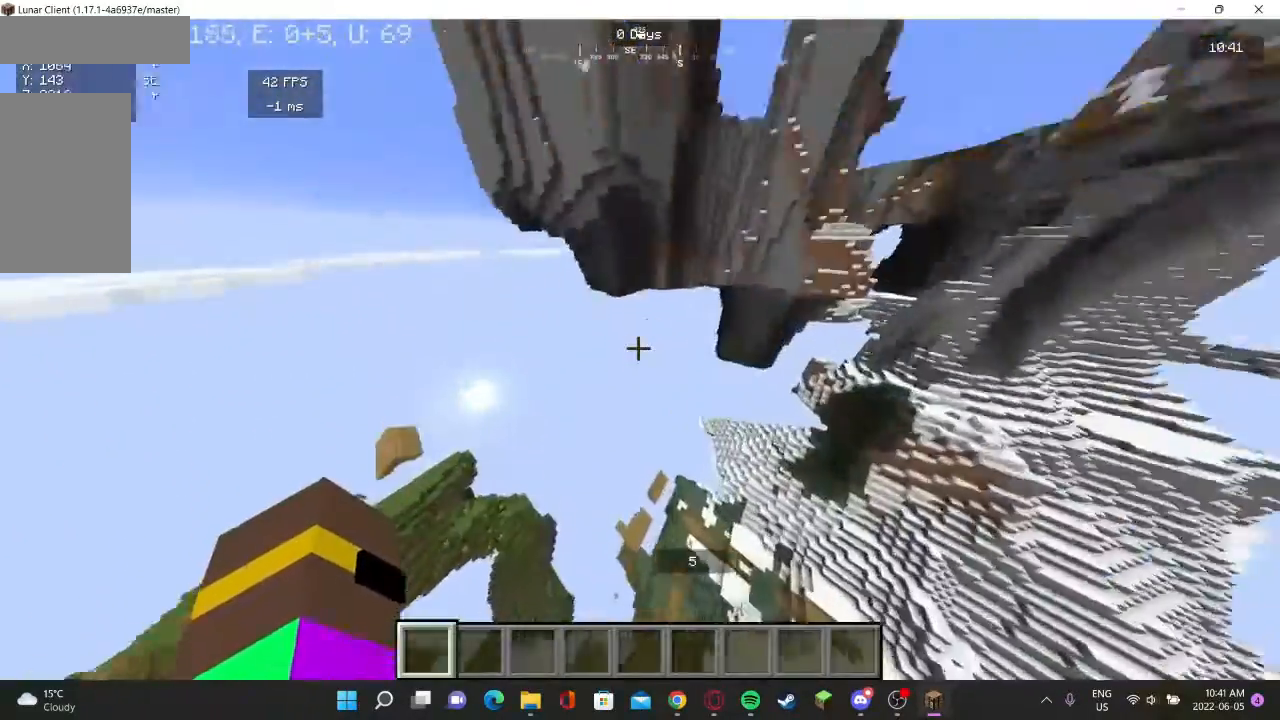
{"keys": [], "mouse": [], "events": [[333, "d", "up"]]}
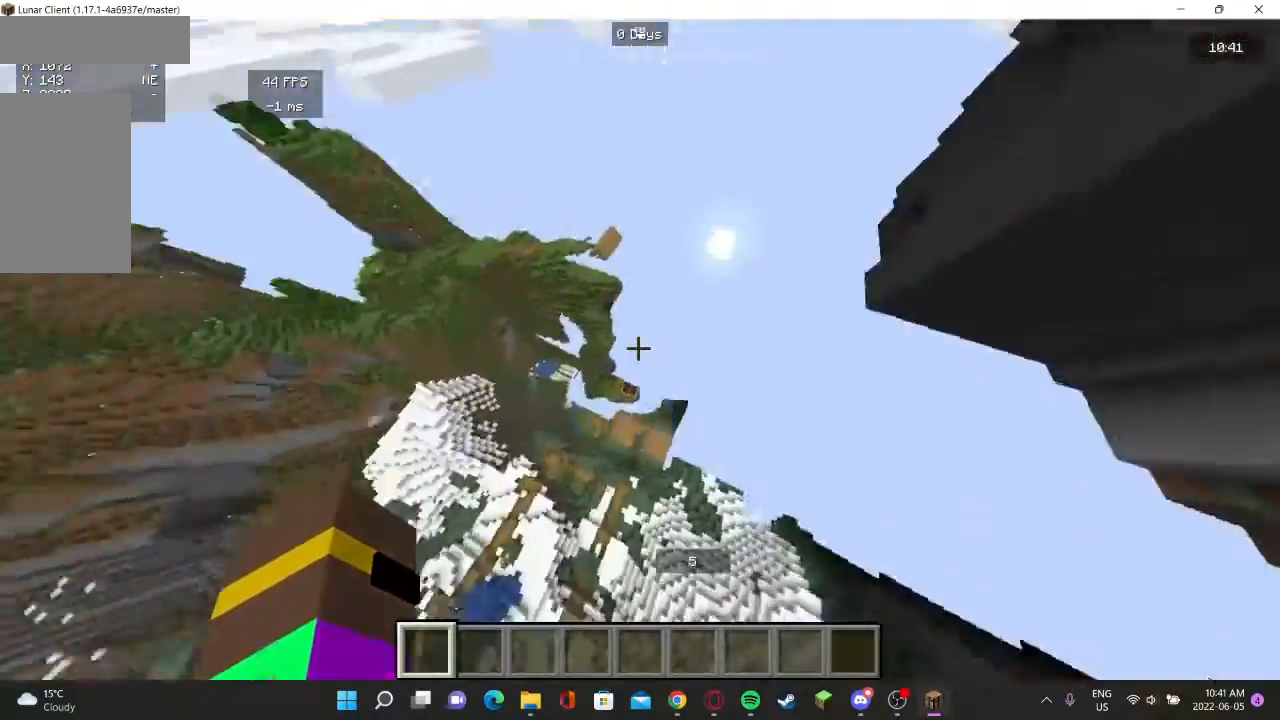
{"keys": [], "mouse": [], "events": []}
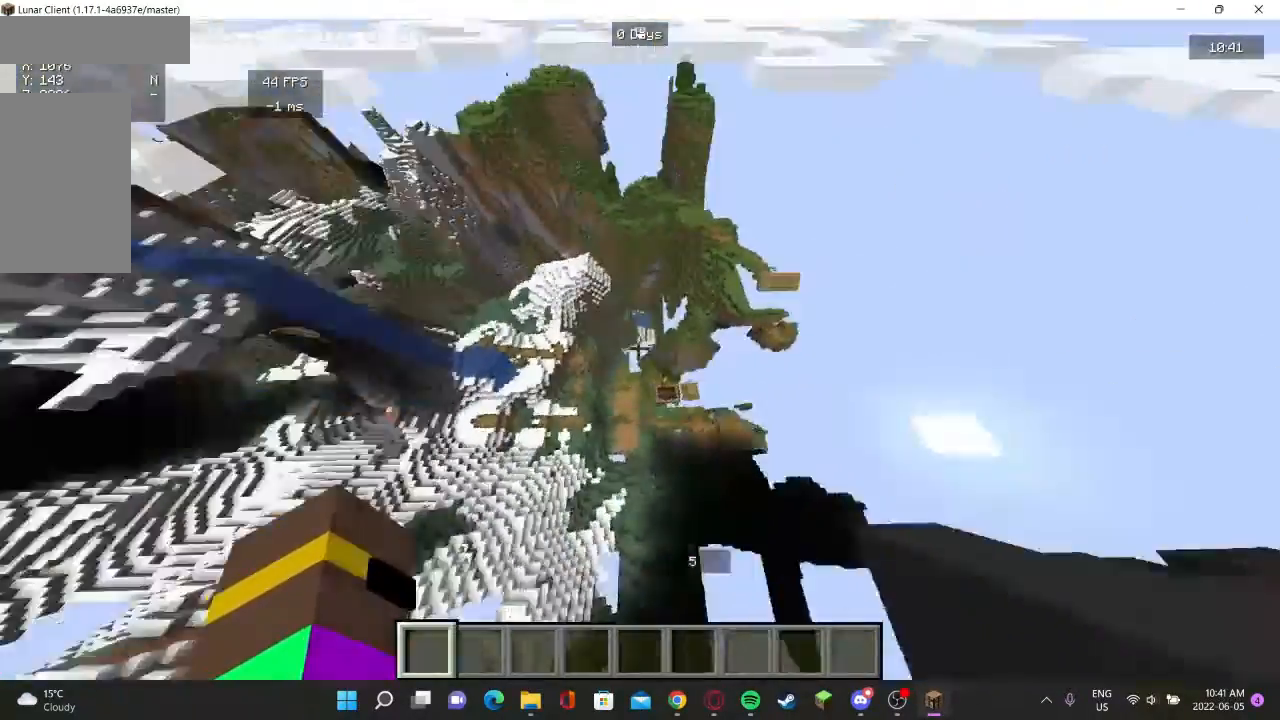
{"keys": ["w"], "mouse": [], "events": [[167, "w", "down"], [333, "w", "up"], [433, "w", "down"]]}
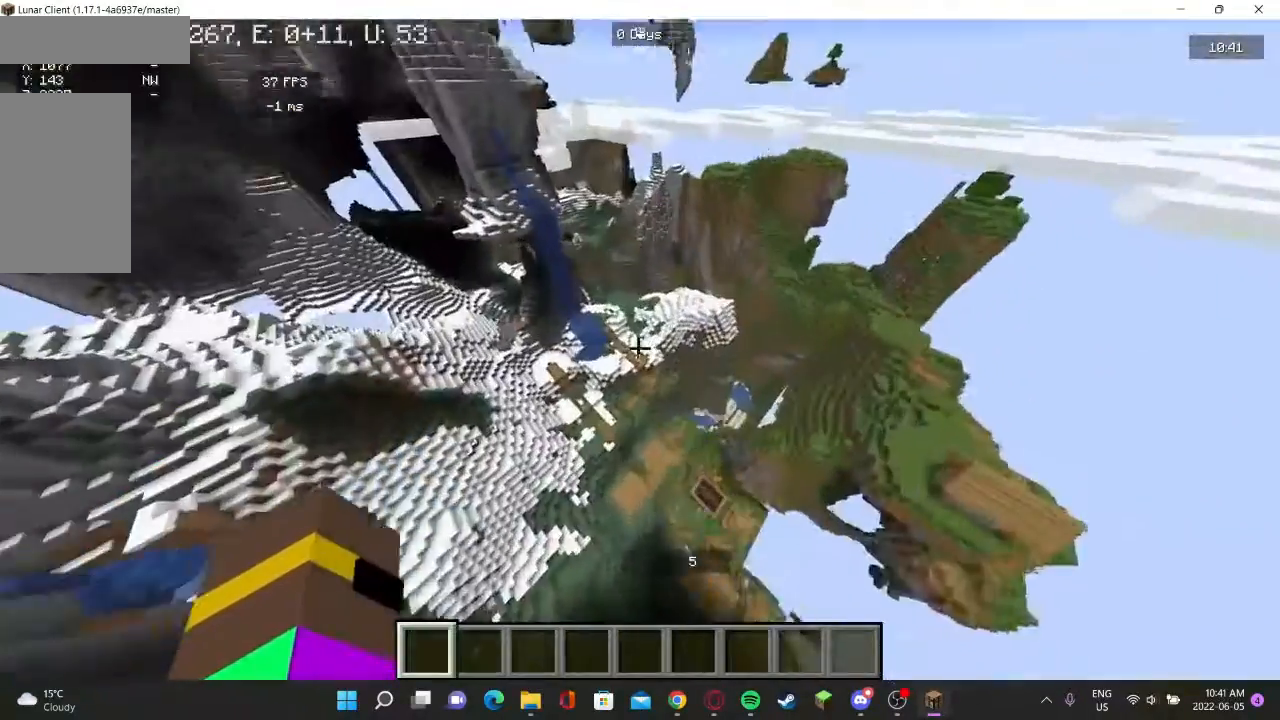
{"keys": ["w"], "mouse": [], "events": []}
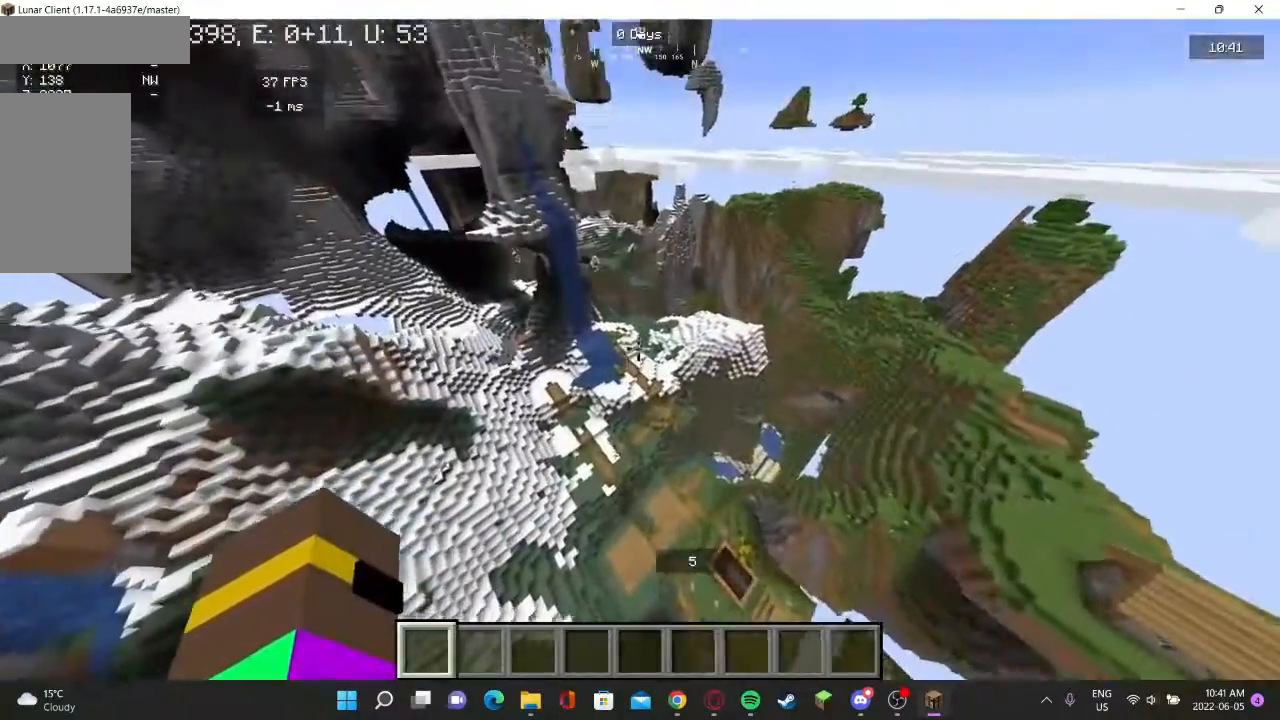
{"keys": ["w"], "mouse": [], "events": []}
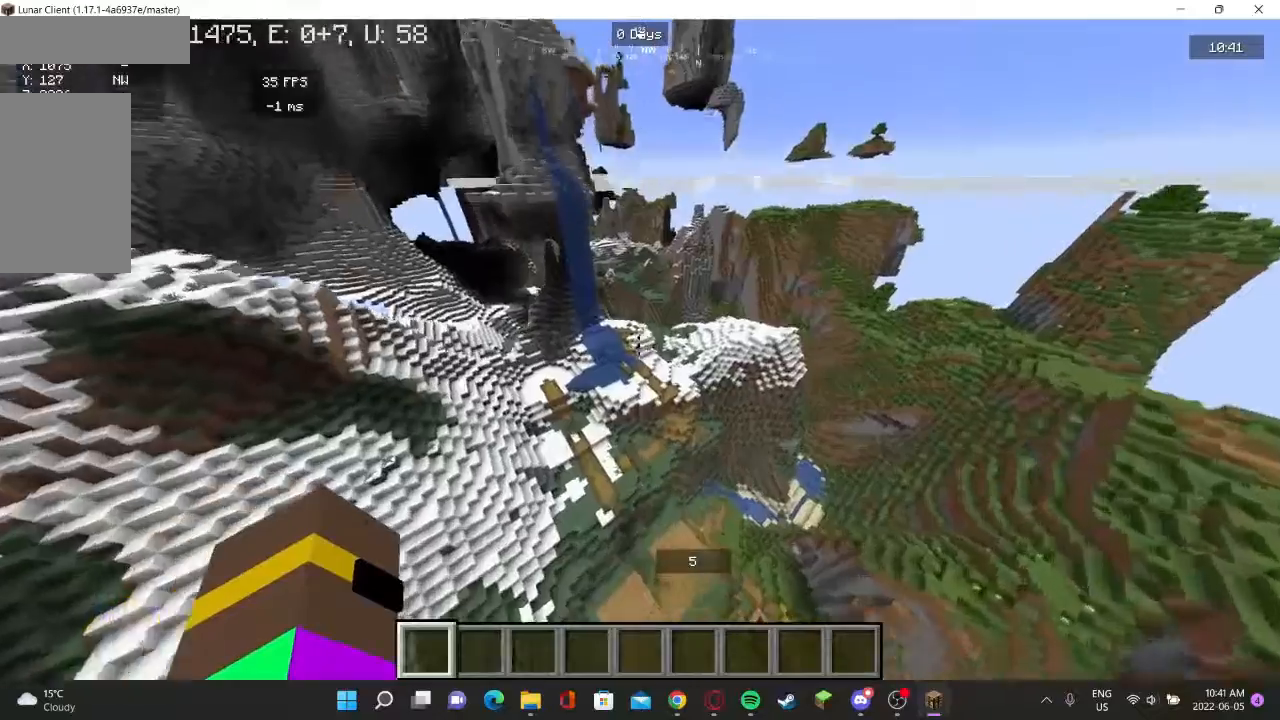
{"keys": ["w"], "mouse": [], "events": []}
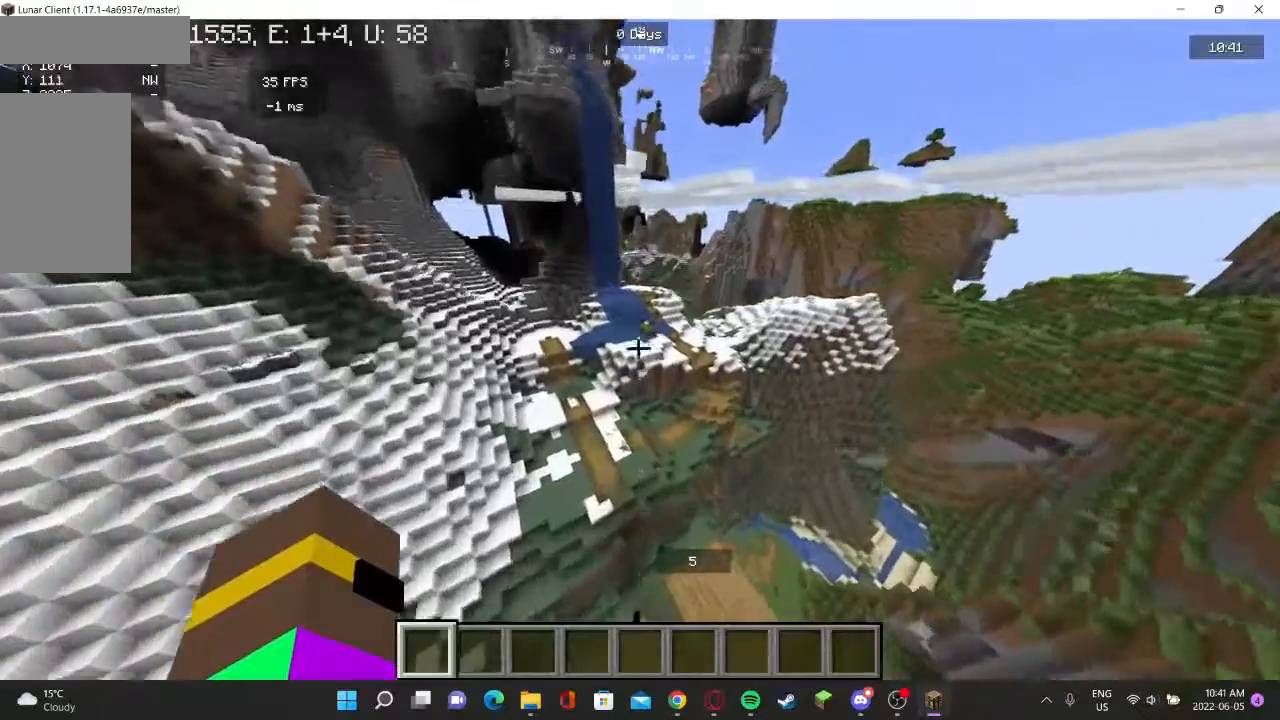
{"keys": [], "mouse": [], "events": [[500, "w", "up"]]}
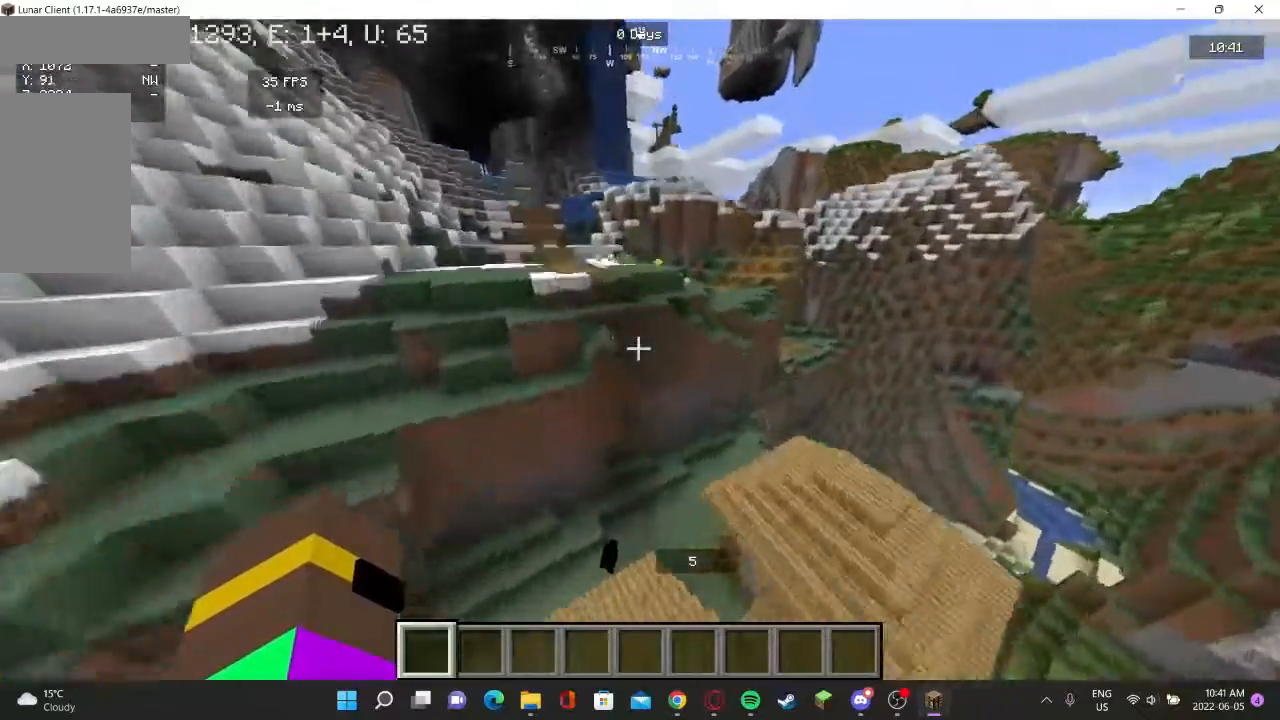
{"keys": [], "mouse": [], "events": []}
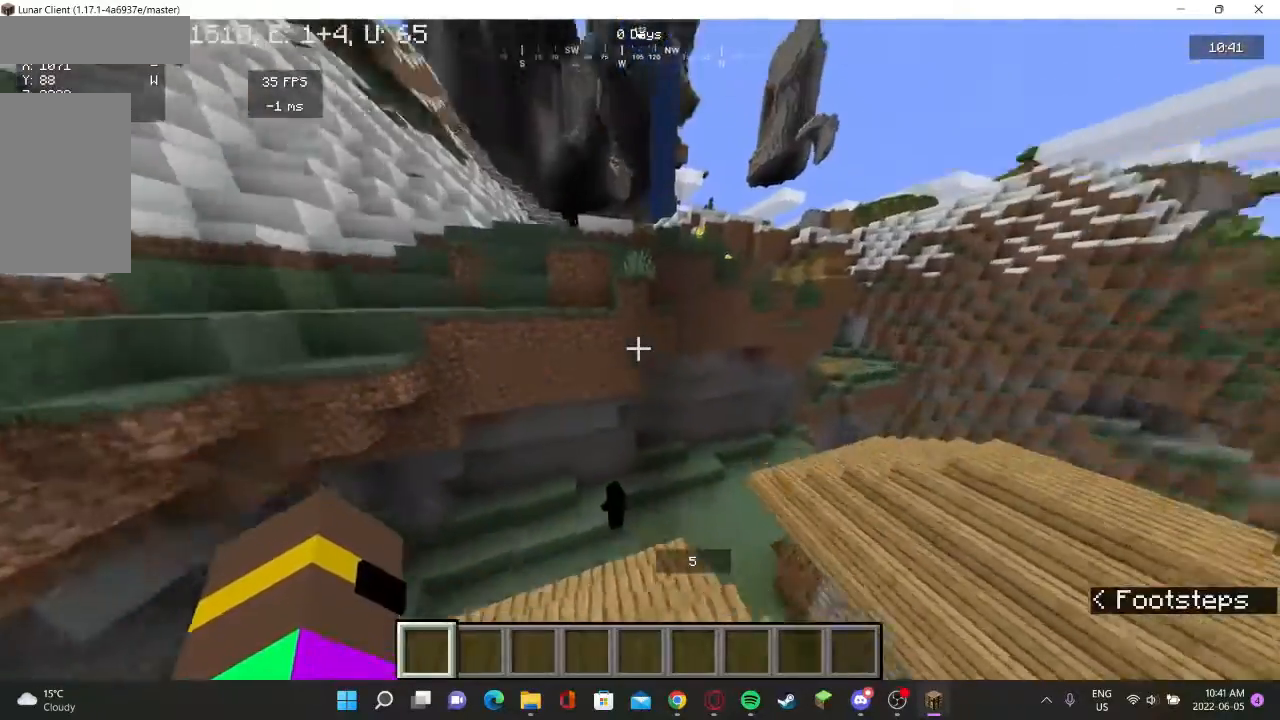
{"keys": [], "mouse": [], "events": [[33, "w", "down"], [467, "w", "up"]]}
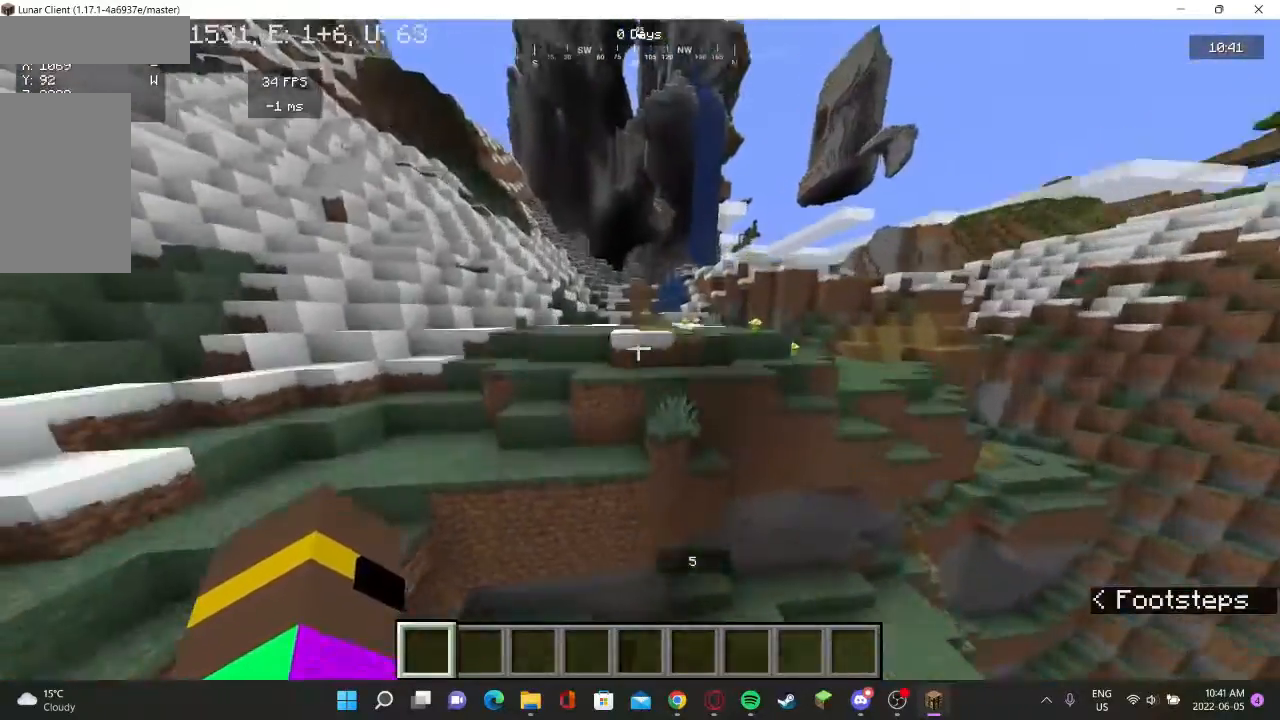
{"keys": [], "mouse": [], "events": [[167, "s", "down"], [500, "s", "up"]]}
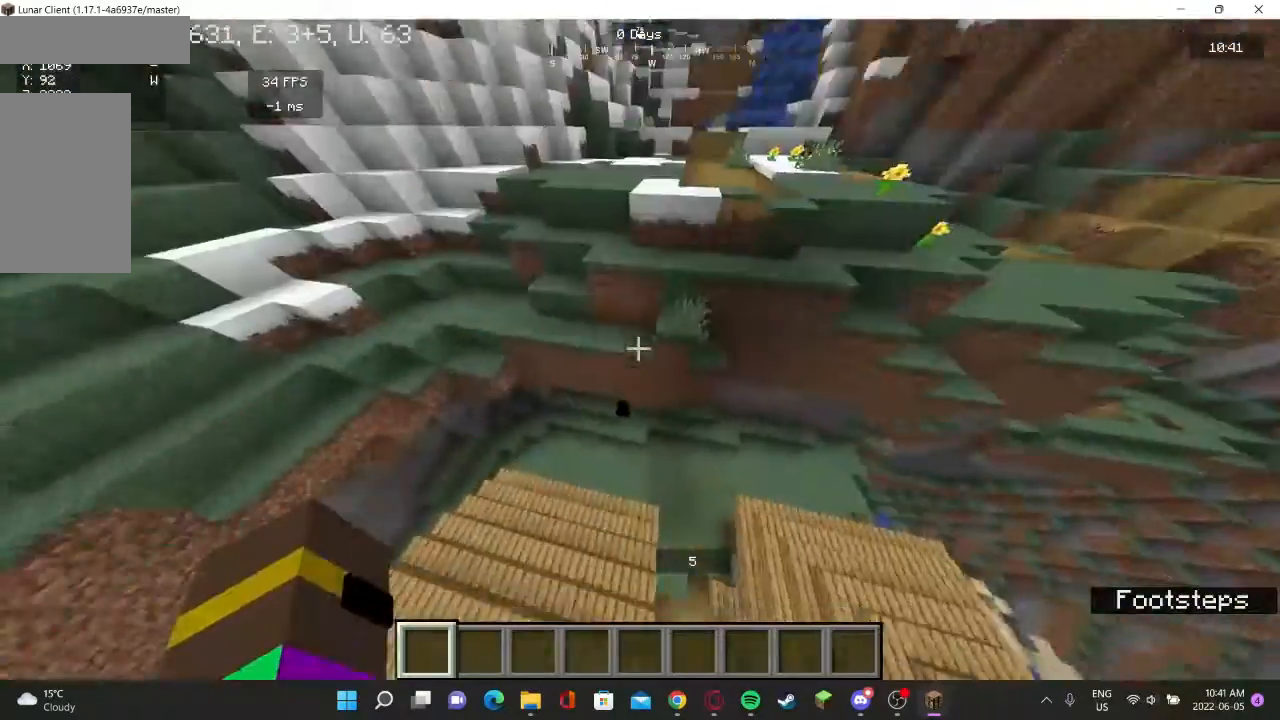
{"keys": [], "mouse": [], "events": [[333, "w", "down"], [433, "w", "up"]]}